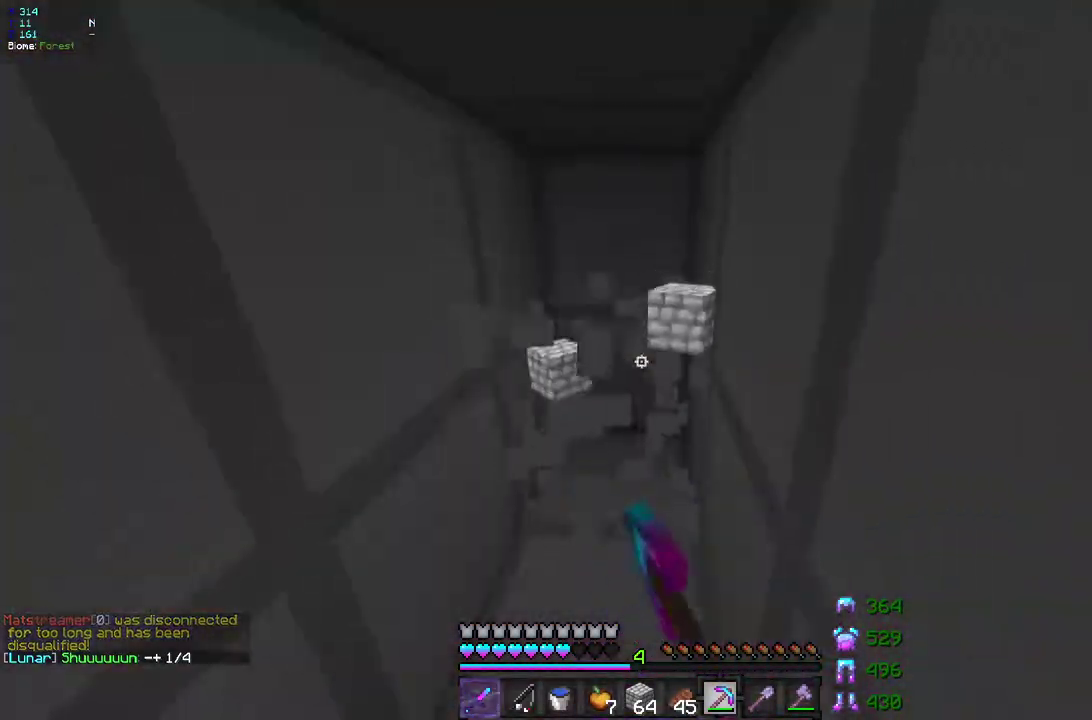
Gameplay with keyboard and mouse; each line is a JSON object with the keys and mouse buttons held at the frame after it. "events" lists presses ("down") and releases ("up") of "d", "q", "s", "z", "mouse_left" and "mouse_right" between this image and that frame as [ms after this image, input, new state], when the widget could be followed in between. "mouse_left", "mouse_right" = the "left", "right" buttons of the "mouse" list. No other keys are recorded. Fast repeated clicks can show as one long hold. Mouse movement is not recorded.
{"keys": ["z"], "mouse": ["left"], "events": [[117, "s", "up"], [167, "q", "down"], [300, "z", "down"], [350, "q", "up"]]}
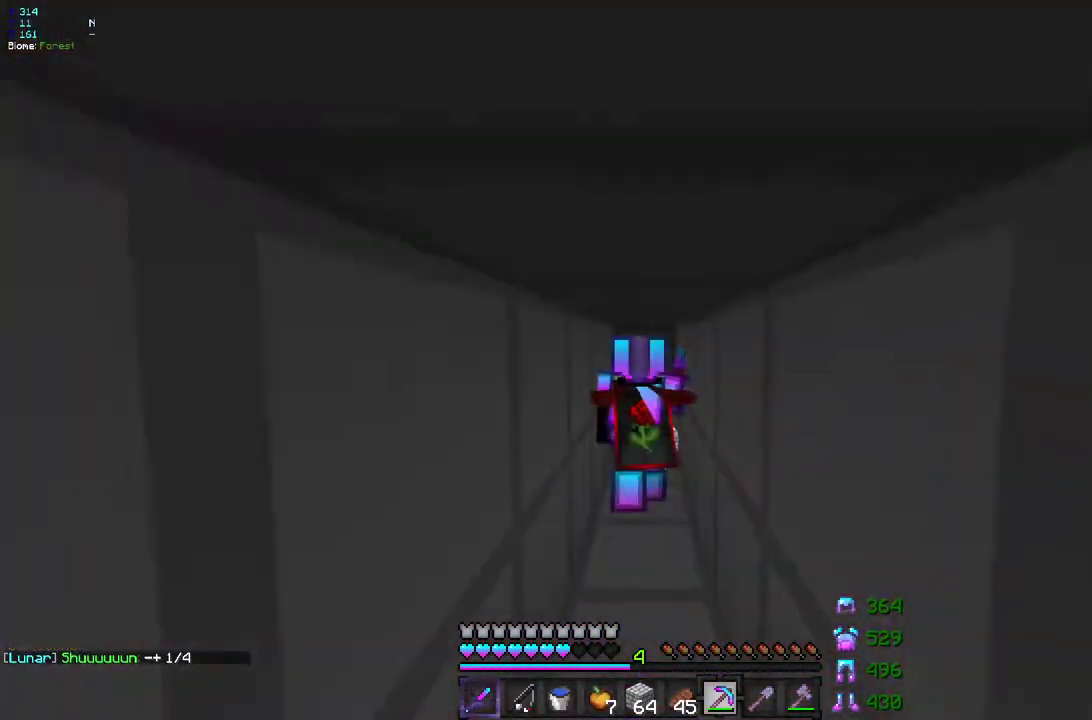
{"keys": [], "mouse": [], "events": [[383, "mouse_left", "up"], [467, "z", "up"]]}
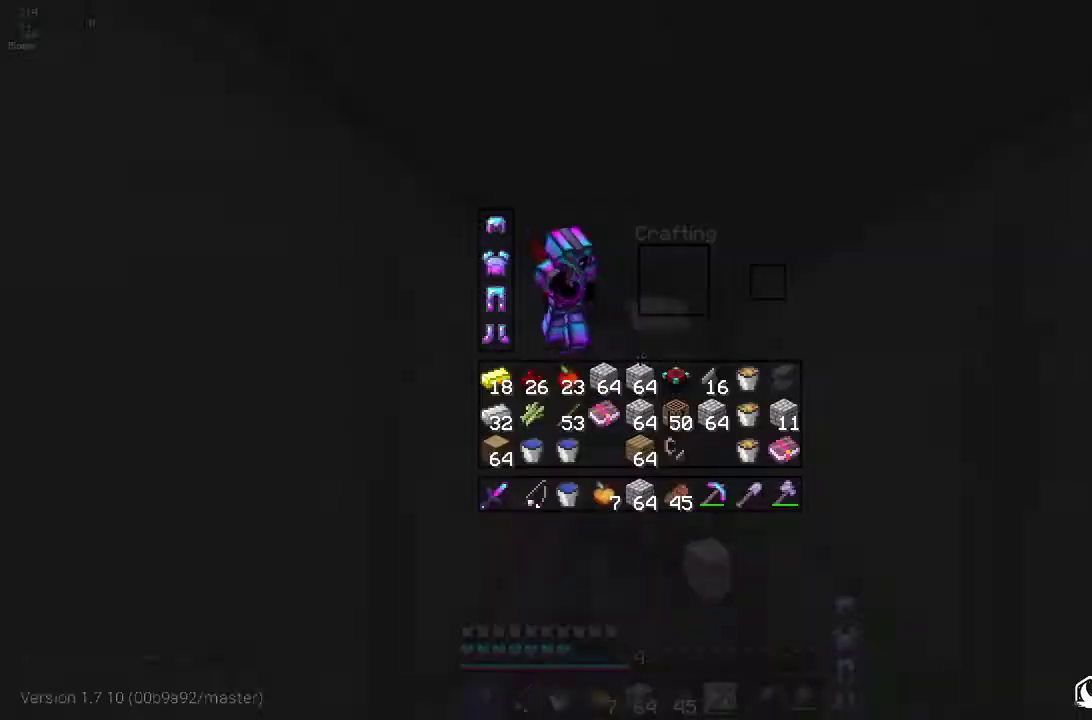
{"keys": [], "mouse": [], "events": [[133, "q", "down"], [183, "z", "down"], [417, "q", "up"], [417, "z", "up"]]}
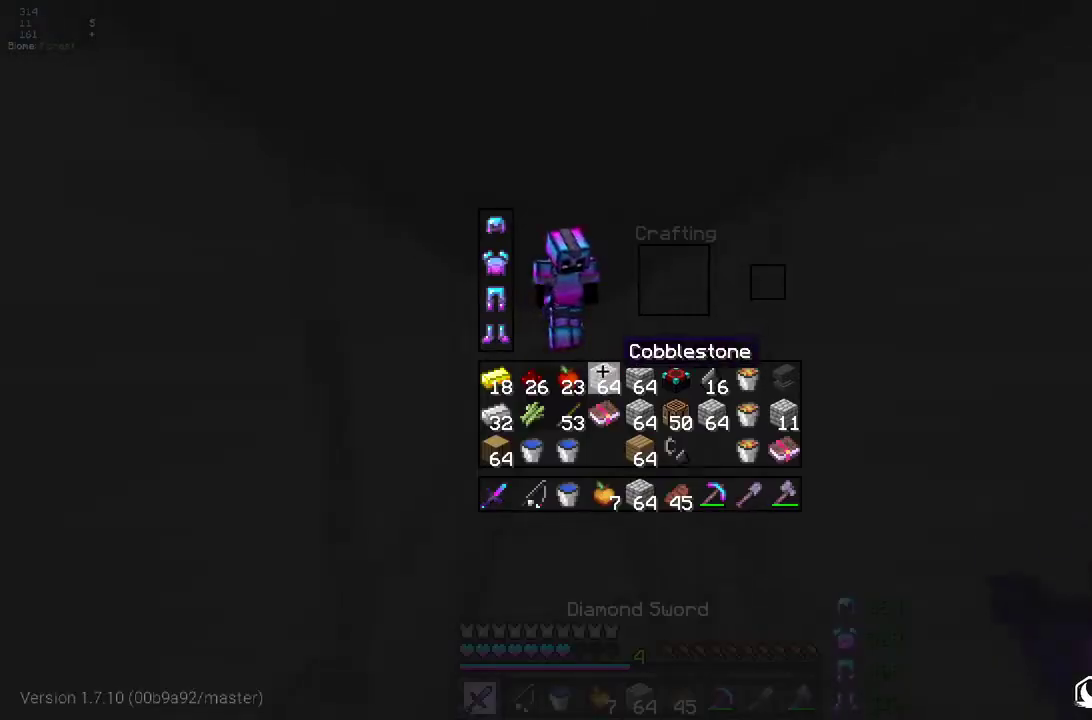
{"keys": [], "mouse": [], "events": []}
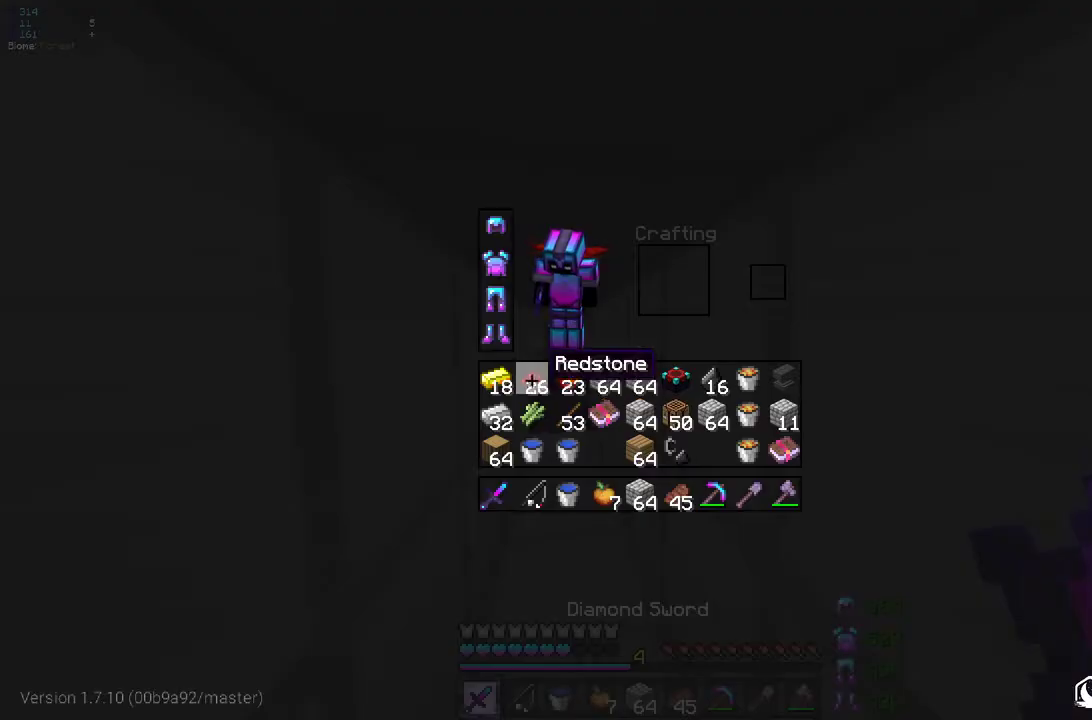
{"keys": ["z"], "mouse": [], "events": [[467, "z", "down"]]}
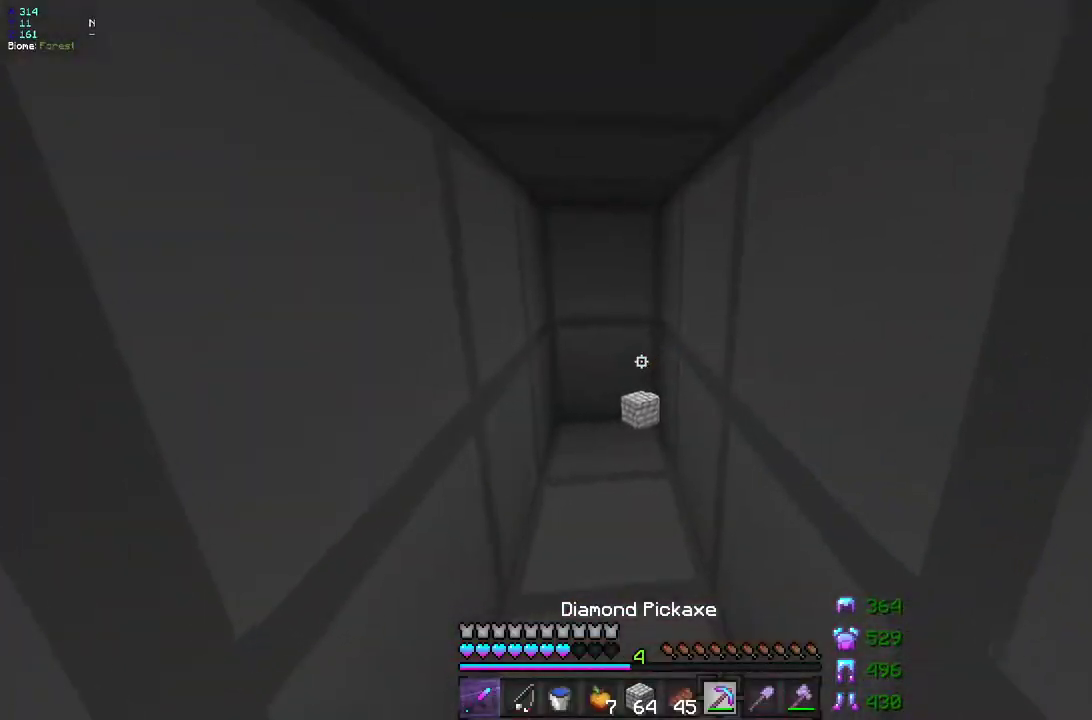
{"keys": [], "mouse": [], "events": [[50, "mouse_left", "down"], [383, "z", "up"], [400, "mouse_left", "up"]]}
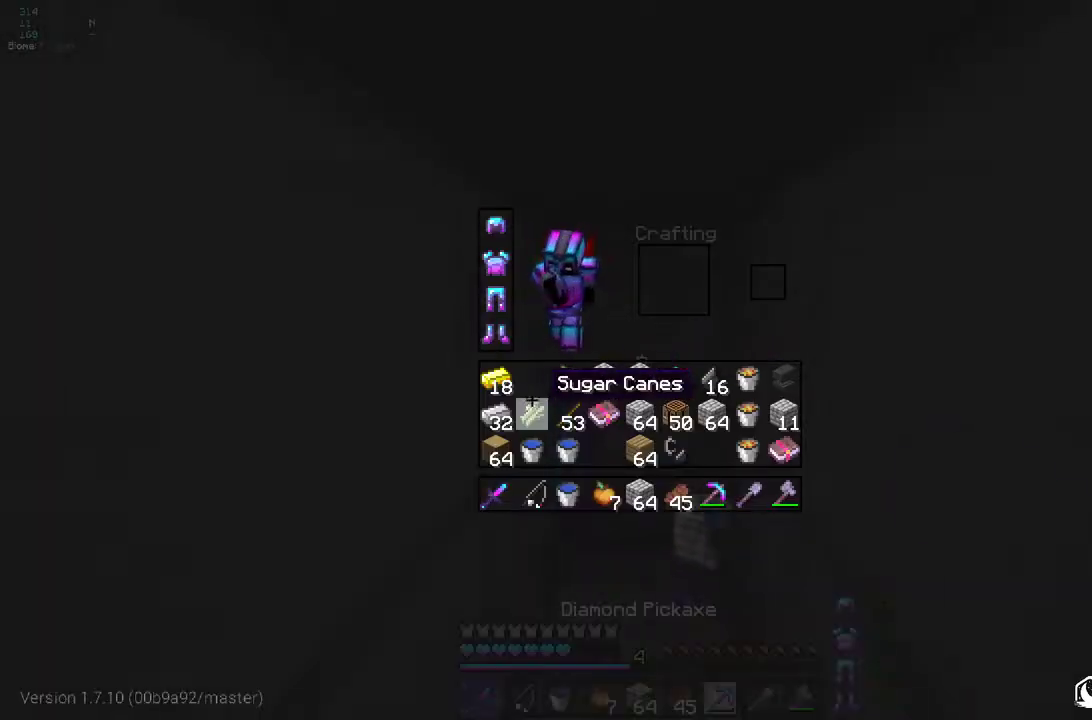
{"keys": [], "mouse": [], "events": []}
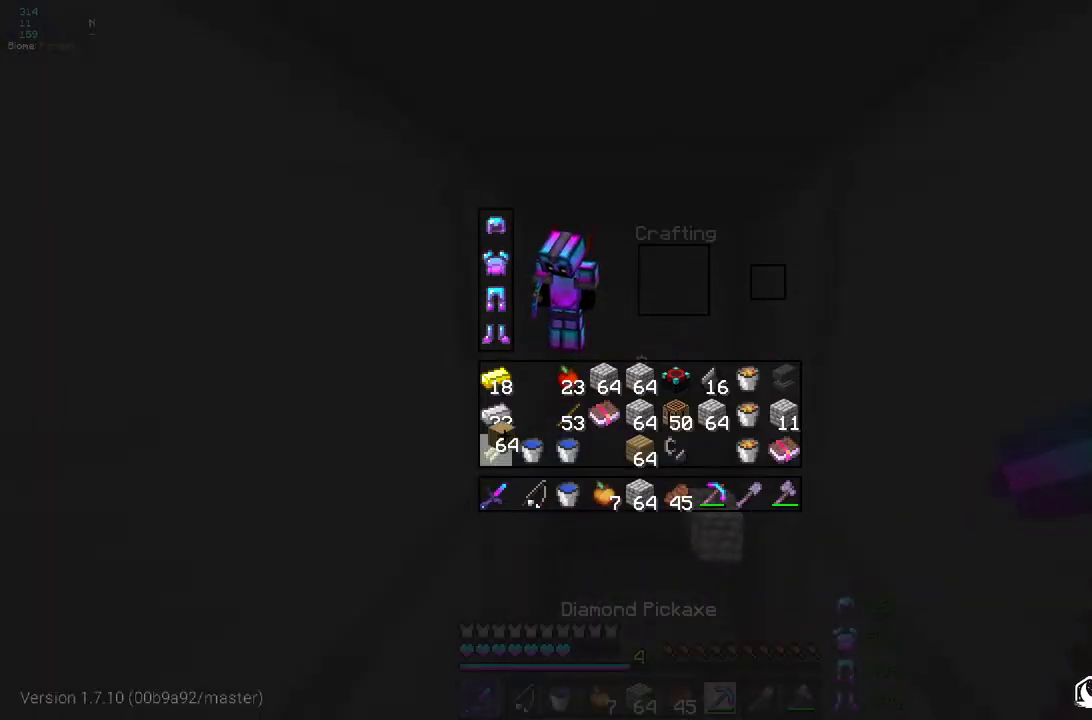
{"keys": [], "mouse": ["left"], "events": [[333, "mouse_left", "down"]]}
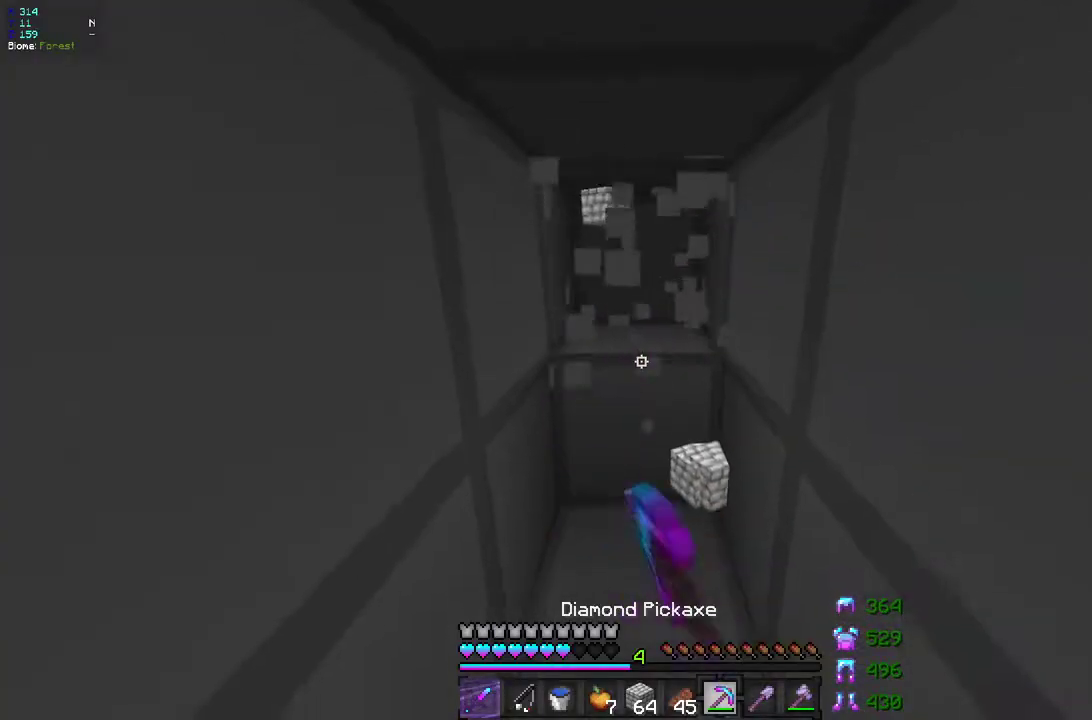
{"keys": ["s"], "mouse": ["left"], "events": [[167, "z", "down"], [367, "z", "up"], [500, "s", "down"]]}
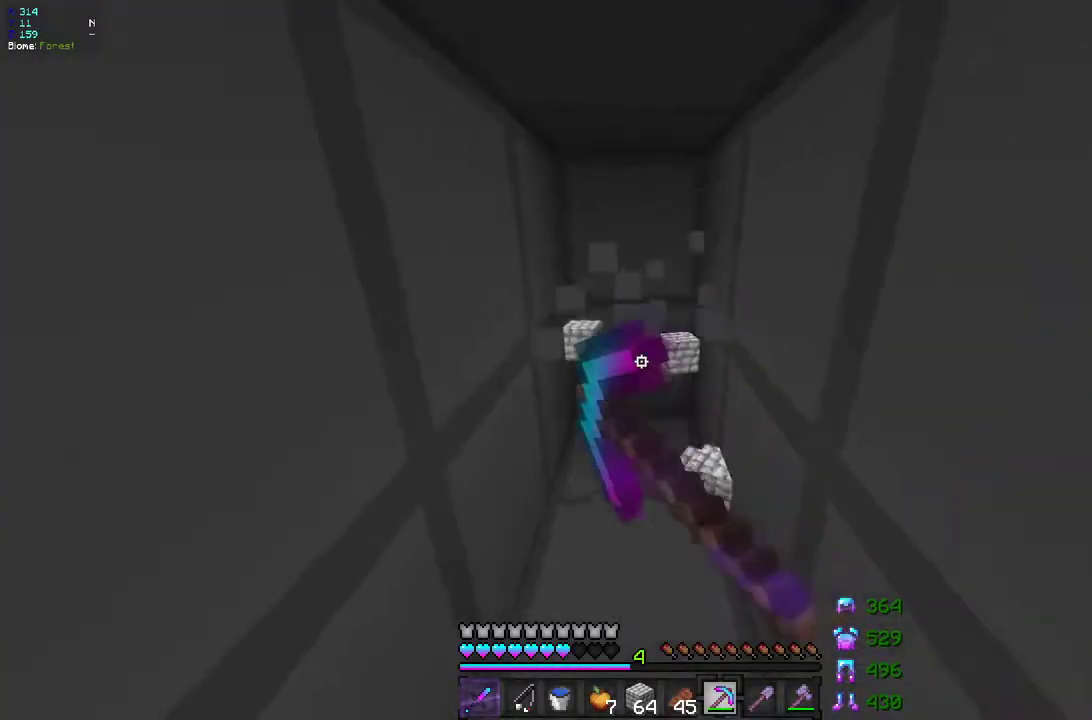
{"keys": ["z"], "mouse": ["left"], "events": [[183, "s", "up"], [233, "z", "down"]]}
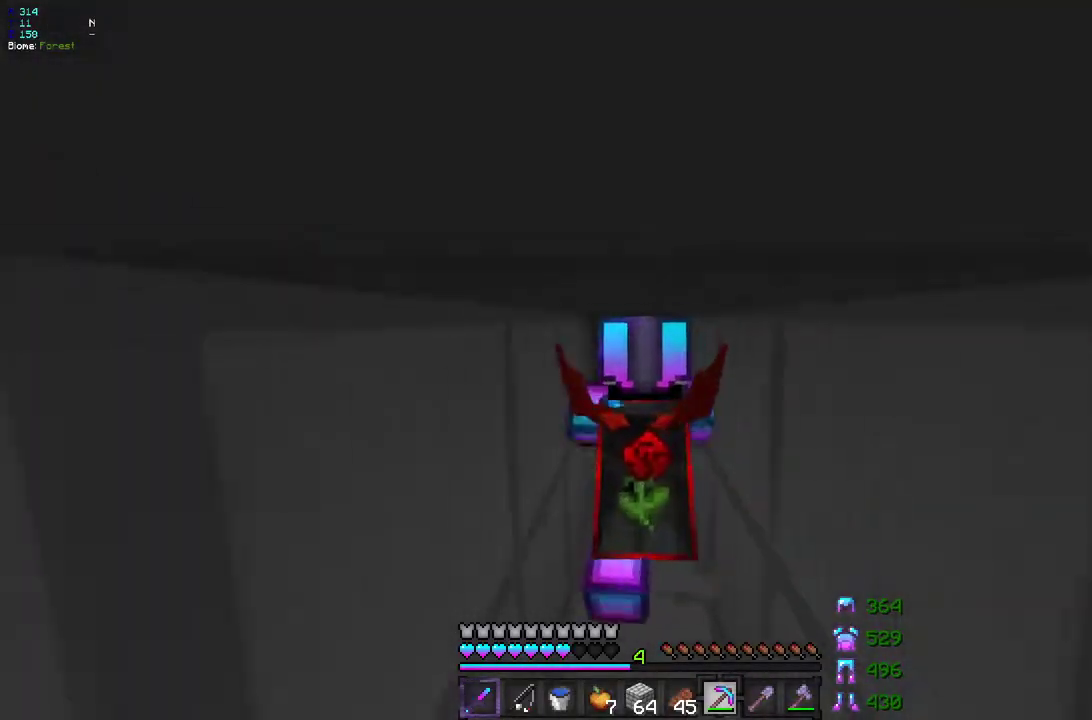
{"keys": ["s"], "mouse": ["left"], "events": [[450, "z", "up"], [500, "s", "down"]]}
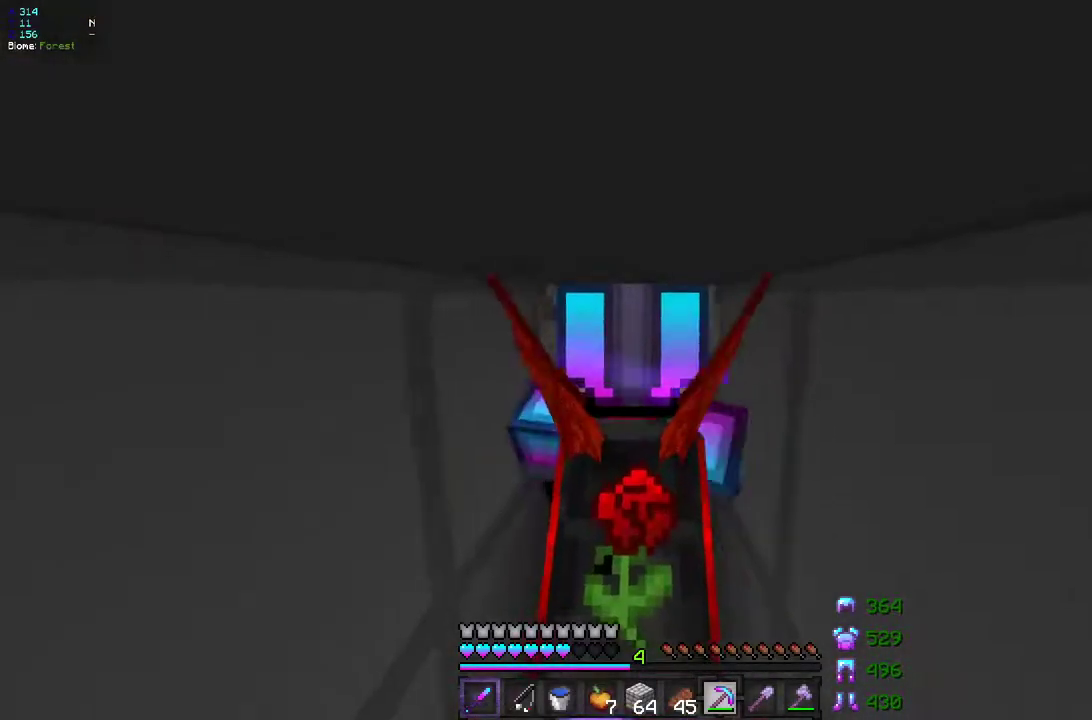
{"keys": [], "mouse": ["left"], "events": [[483, "s", "up"]]}
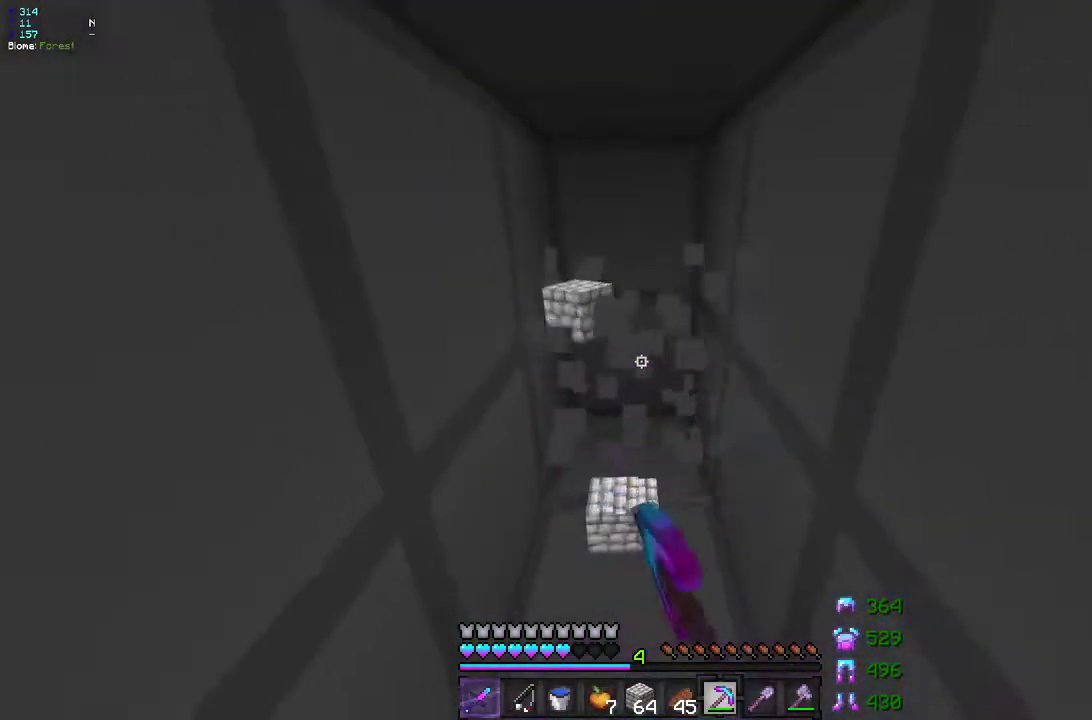
{"keys": ["z"], "mouse": ["left"], "events": [[67, "z", "down"], [217, "z", "up"], [350, "z", "down"]]}
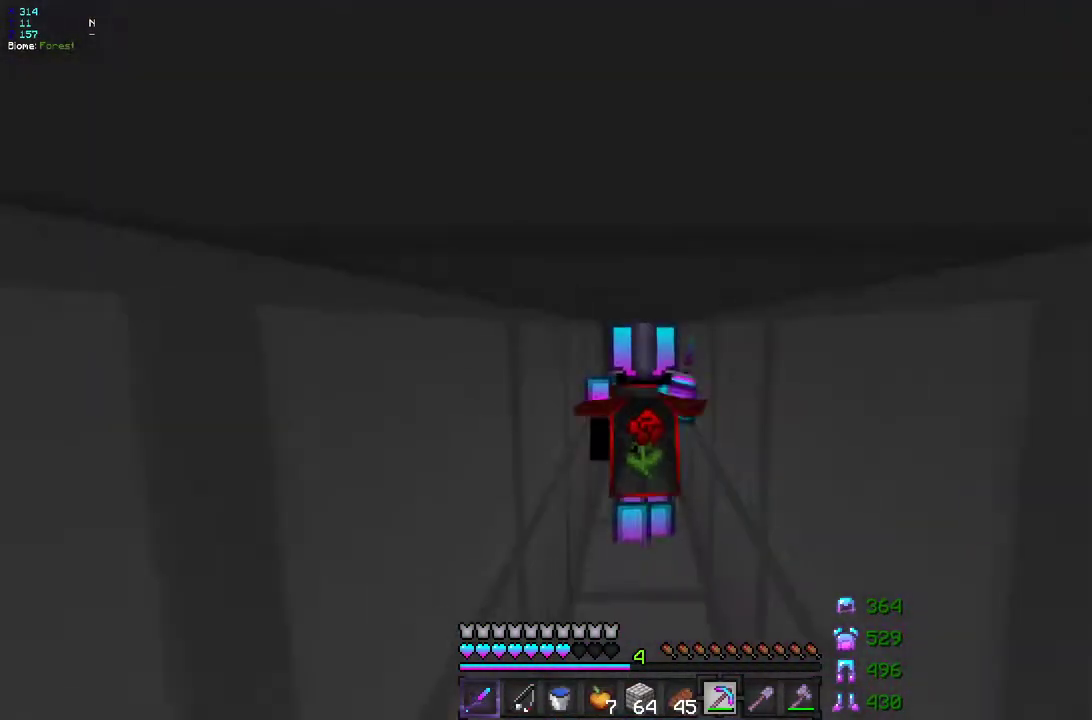
{"keys": ["z"], "mouse": ["left"], "events": []}
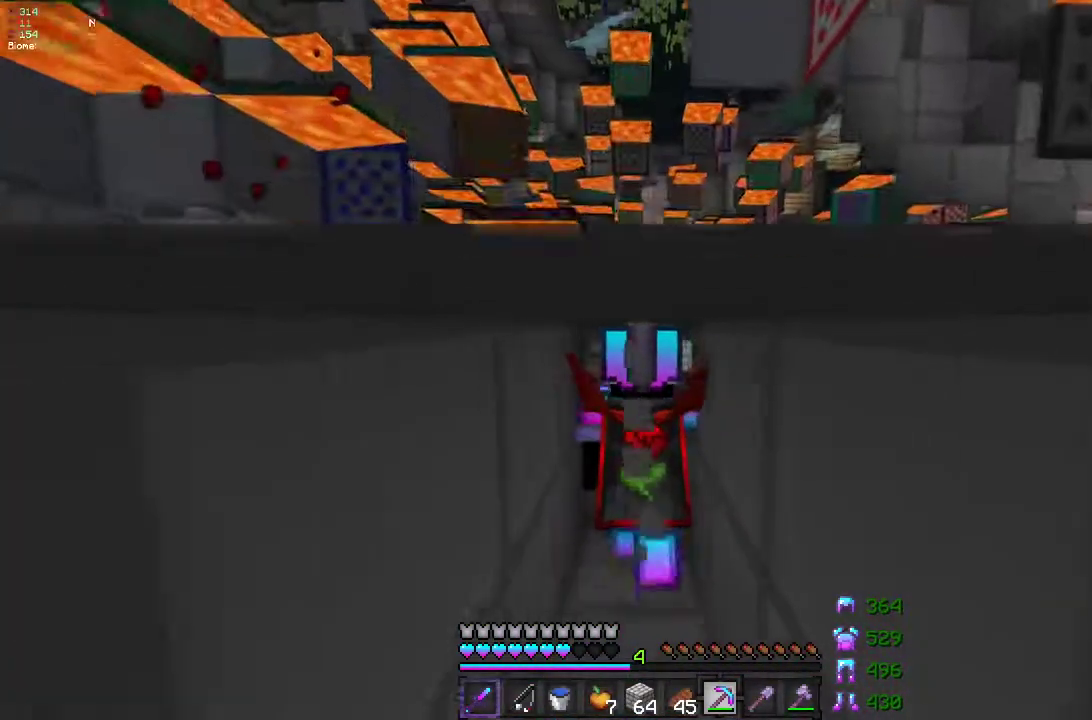
{"keys": ["s"], "mouse": ["left"], "events": [[100, "z", "up"], [167, "s", "down"]]}
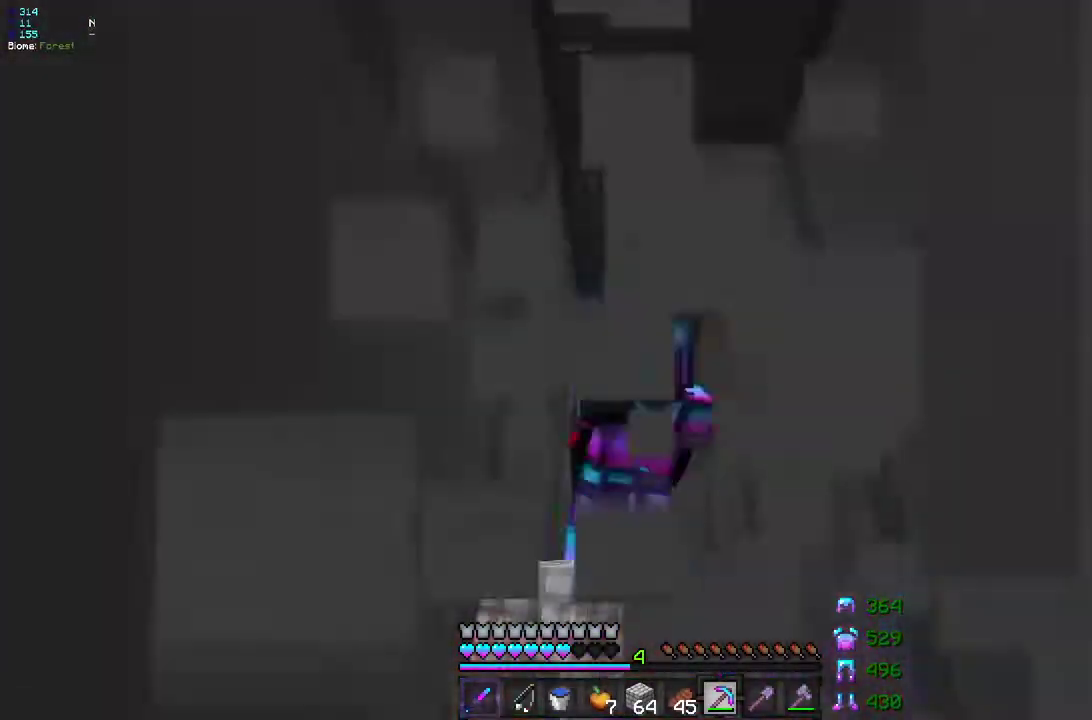
{"keys": ["z"], "mouse": ["left"], "events": [[250, "s", "up"], [333, "z", "down"]]}
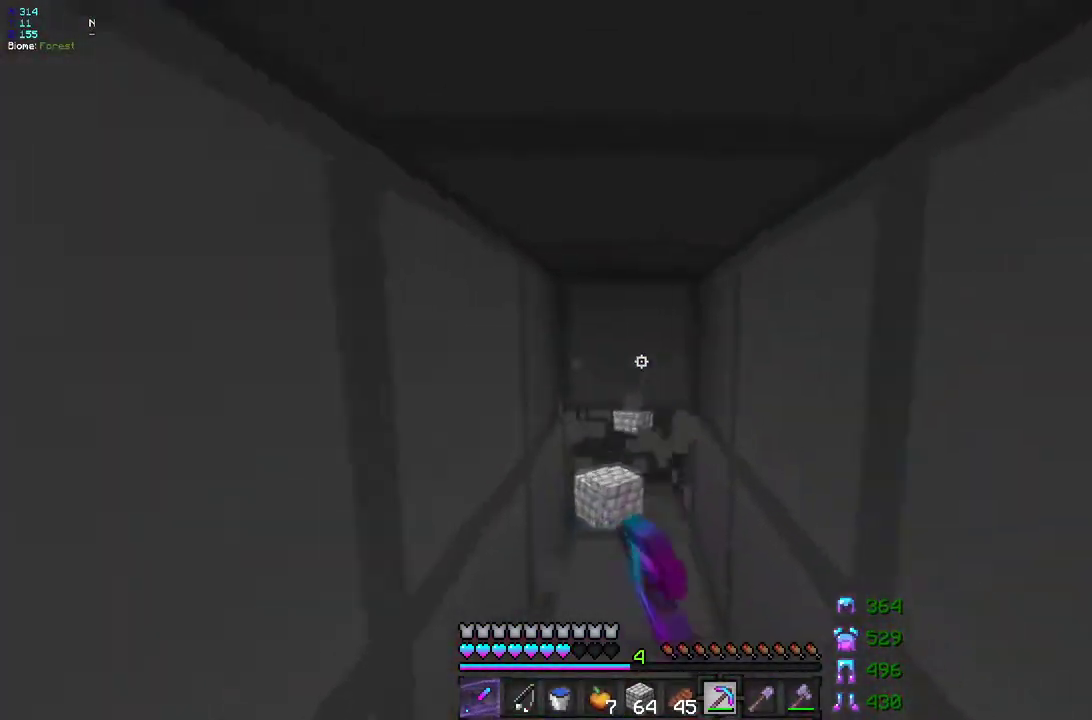
{"keys": ["q", "z"], "mouse": ["left"], "events": [[383, "q", "down"]]}
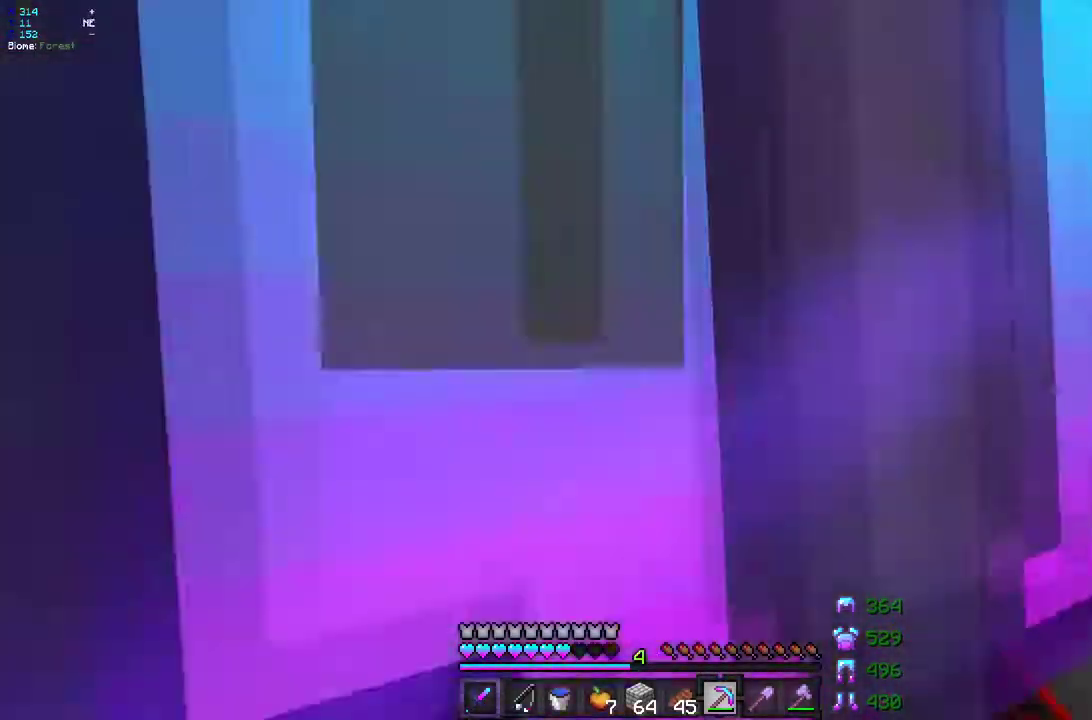
{"keys": [], "mouse": ["left"], "events": [[150, "z", "up"], [267, "q", "up"]]}
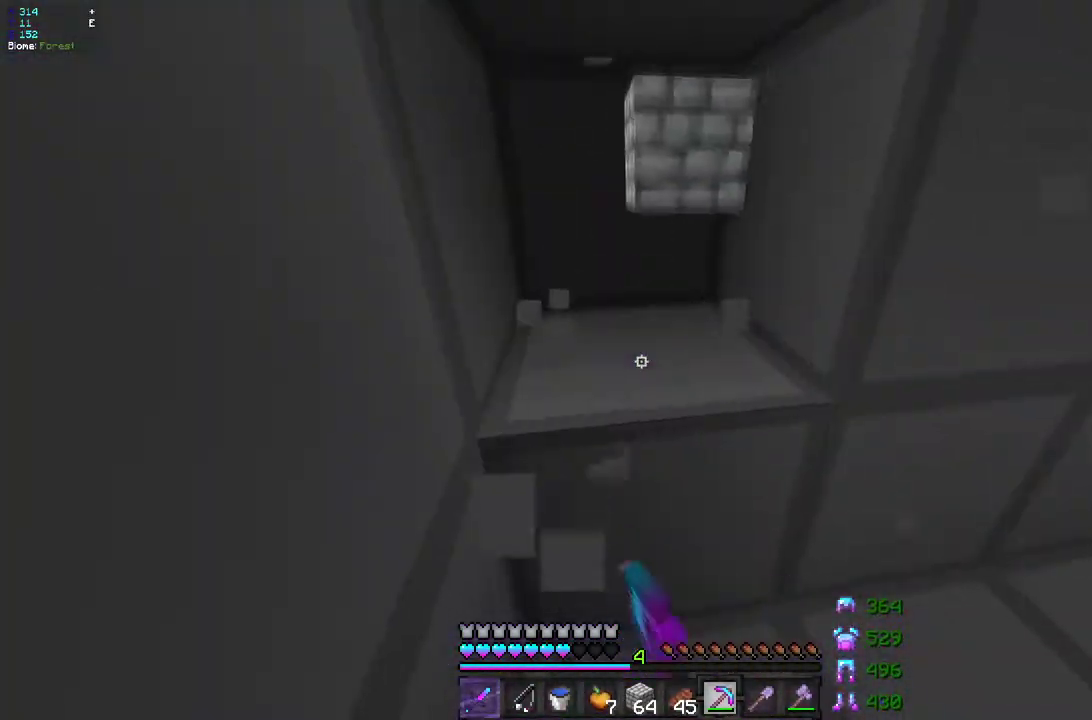
{"keys": [], "mouse": ["left"], "events": [[100, "s", "down"], [200, "mouse_right", "down"], [367, "s", "up"], [467, "mouse_right", "up"]]}
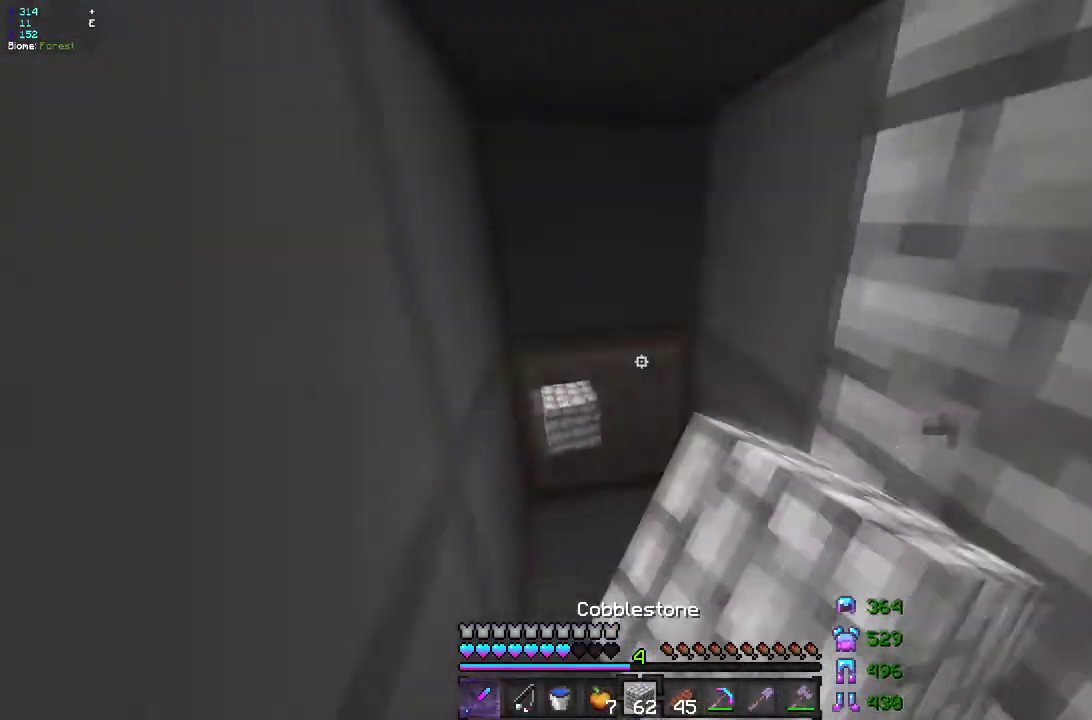
{"keys": ["z"], "mouse": ["left"], "events": [[300, "d", "down"], [383, "z", "down"], [483, "d", "up"]]}
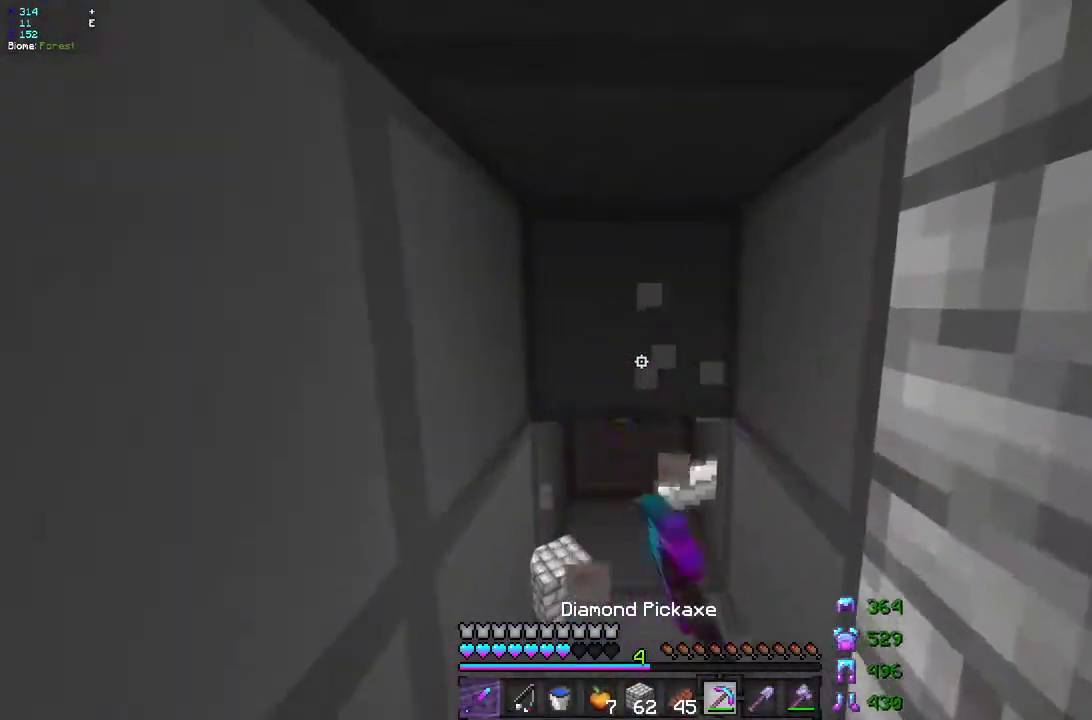
{"keys": ["s"], "mouse": ["left"], "events": [[283, "z", "up"], [400, "s", "down"]]}
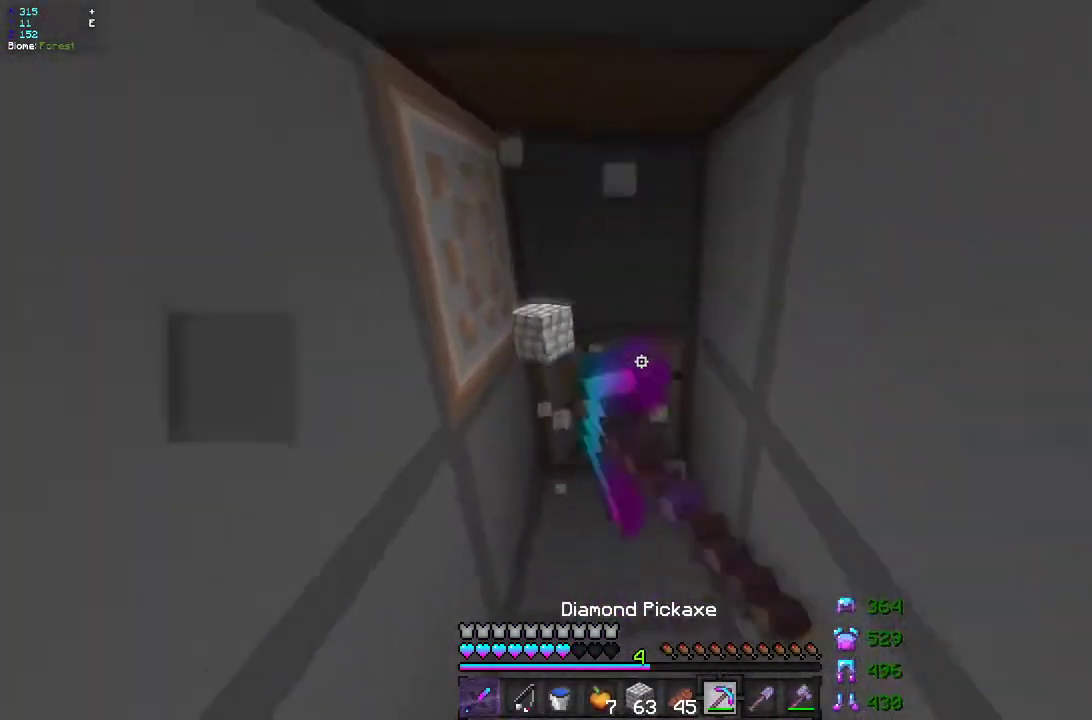
{"keys": ["z"], "mouse": ["left"], "events": [[67, "s", "up"], [133, "z", "down"]]}
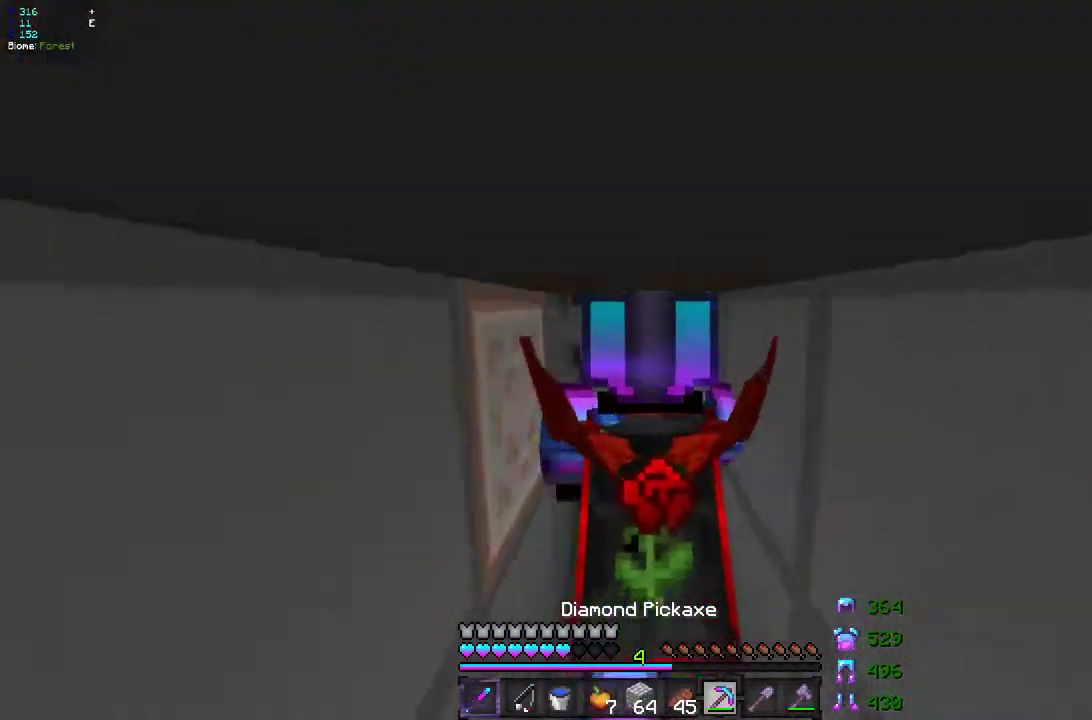
{"keys": [], "mouse": ["left"], "events": [[233, "z", "up"], [283, "s", "down"], [500, "s", "up"]]}
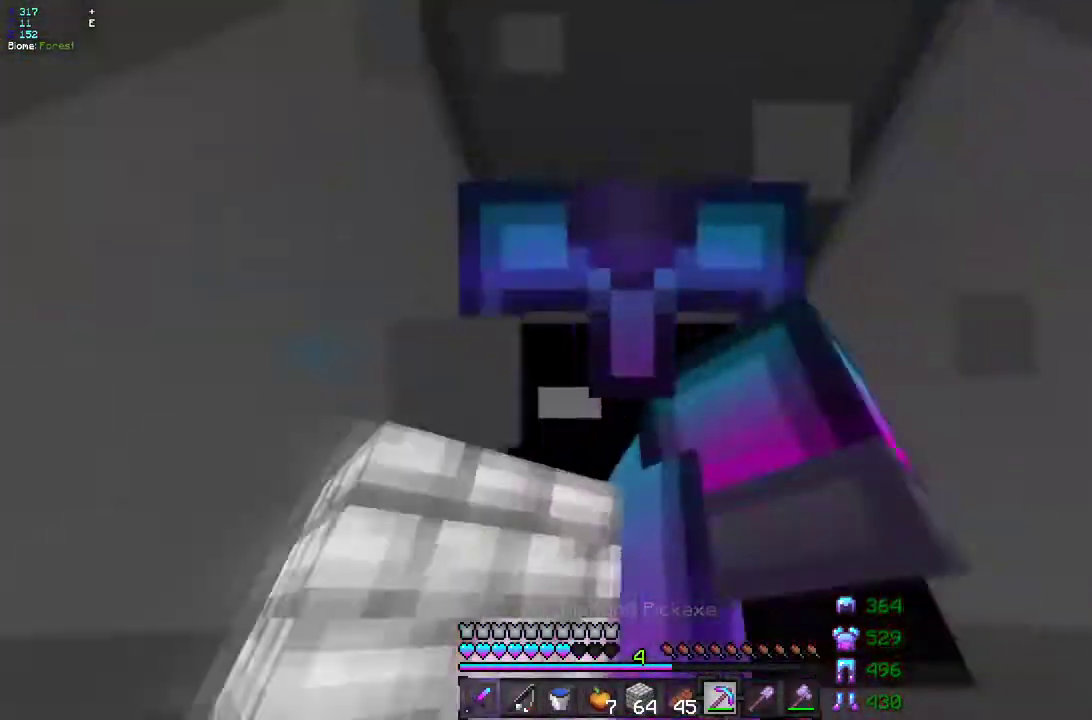
{"keys": ["d", "z"], "mouse": ["left"], "events": [[217, "z", "down"], [467, "d", "down"]]}
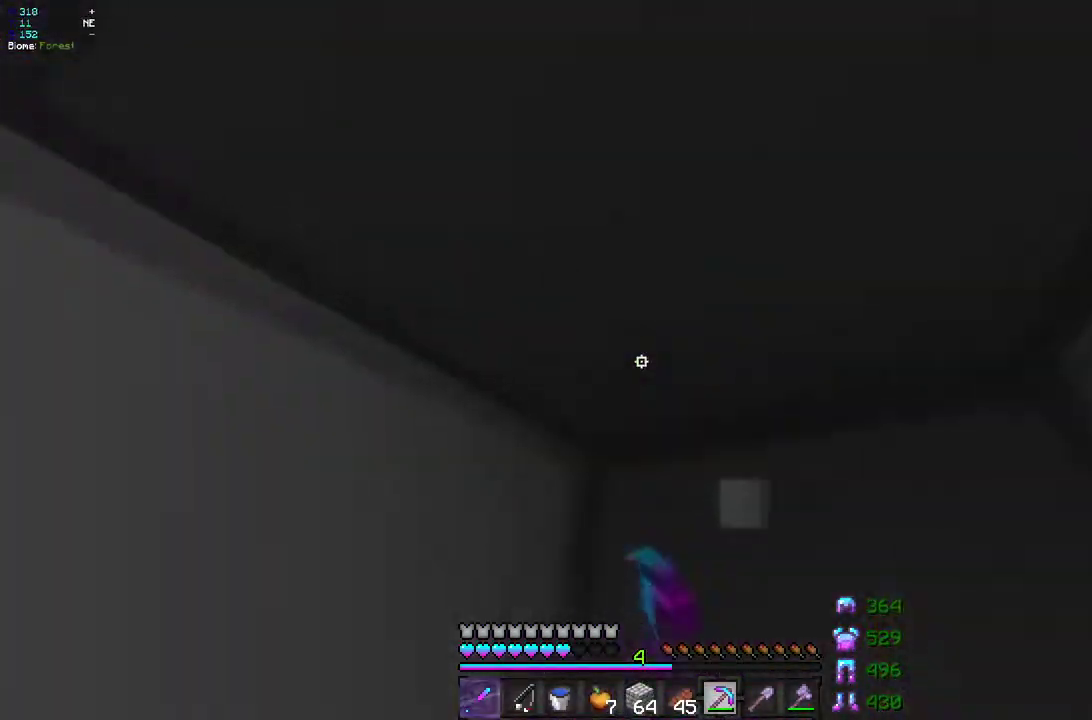
{"keys": ["s"], "mouse": ["left", "right"]}
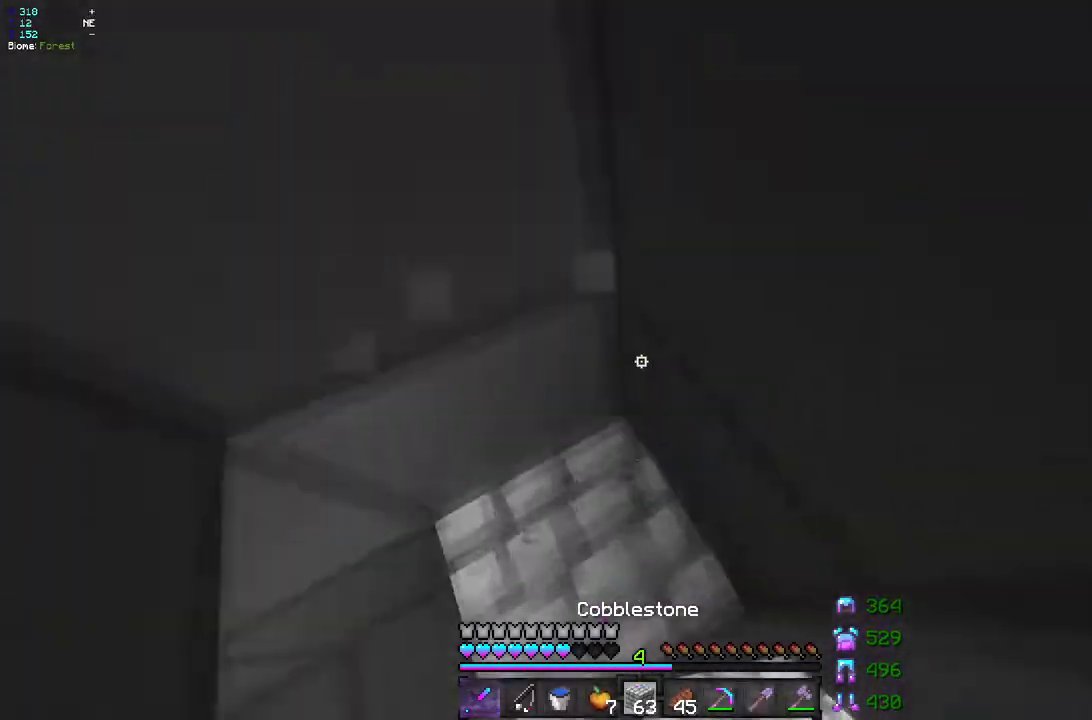
{"keys": ["q"], "mouse": ["left"], "events": [[33, "mouse_right", "up"], [267, "s", "up"], [367, "q", "down"]]}
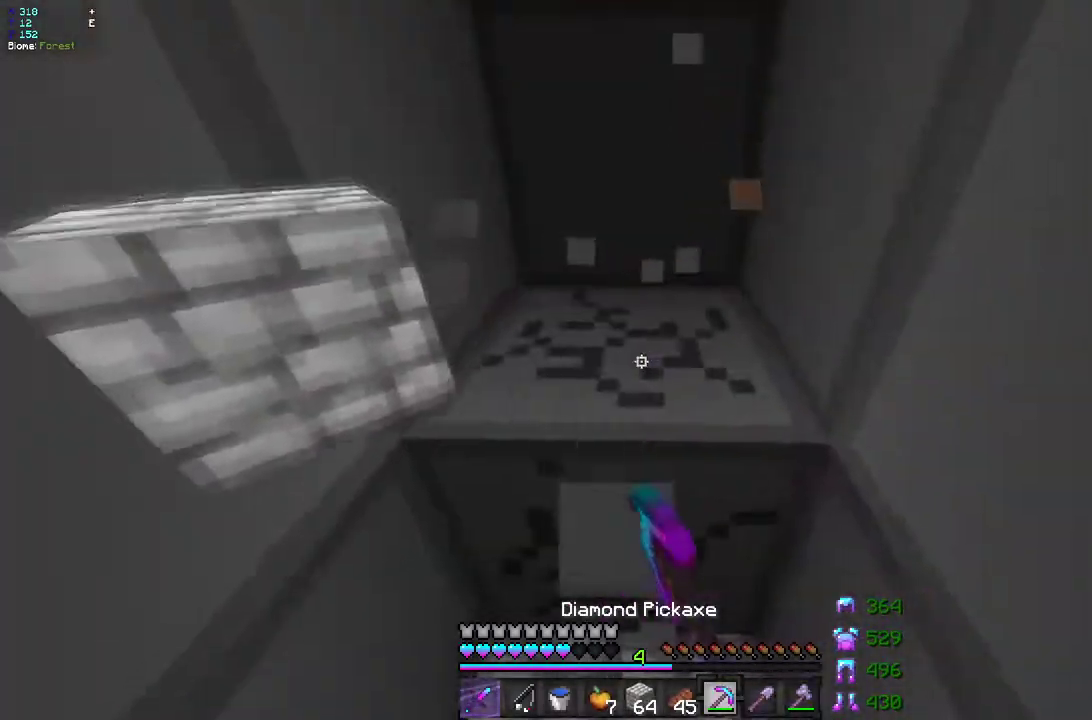
{"keys": [], "mouse": ["left"], "events": [[67, "q", "up"], [117, "z", "down"], [133, "d", "down"], [233, "d", "up"], [383, "z", "up"]]}
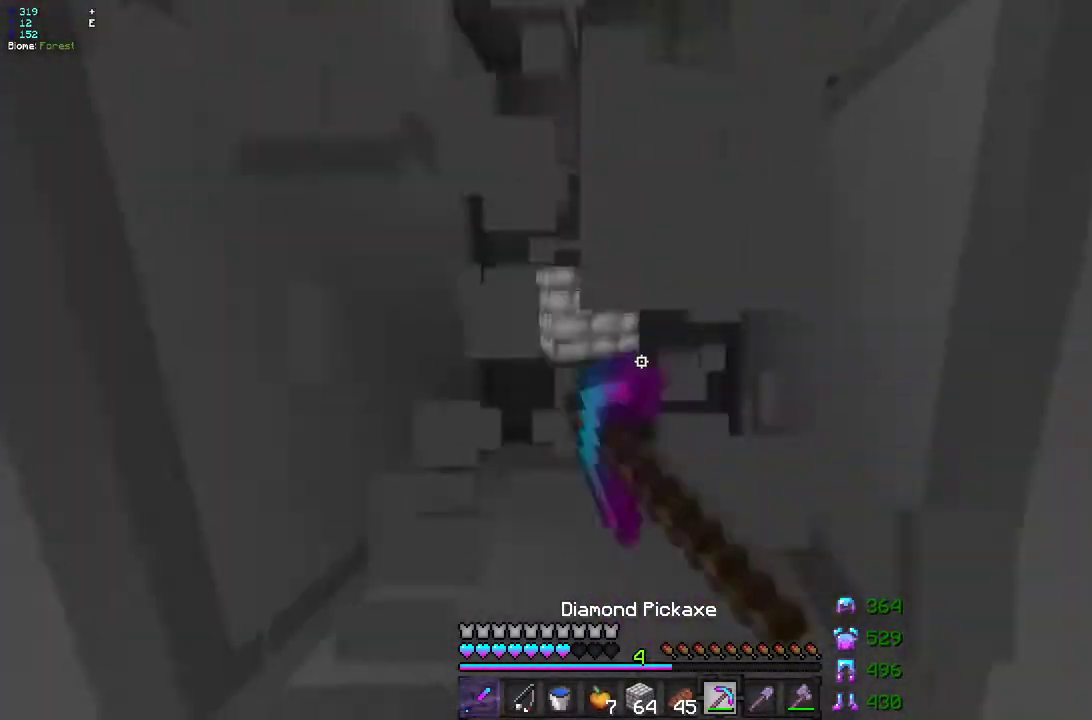
{"keys": ["q", "z"], "mouse": ["left"], "events": [[50, "q", "down"], [83, "s", "down"], [150, "q", "up"], [233, "s", "up"], [317, "z", "down"], [483, "q", "down"]]}